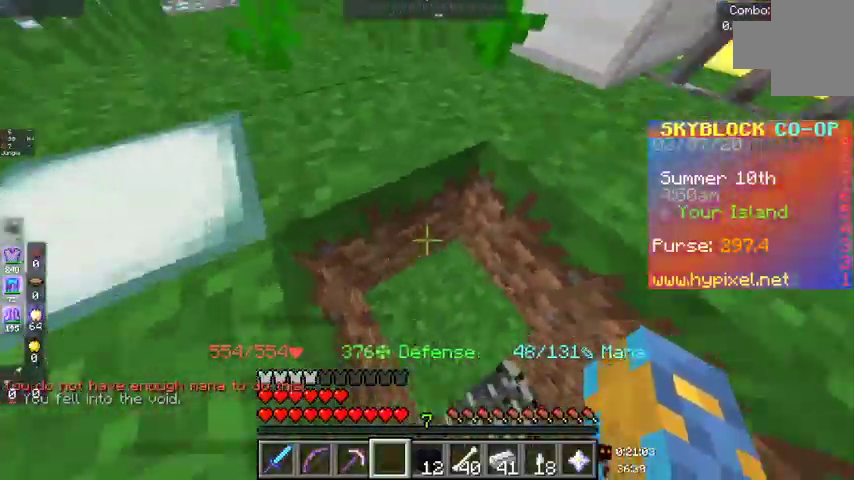
Gameplay with keyboard and mouse; each line is a JSON object with the keys and mouse buttons held at the frame after it. "events" lists presses ("down") and releases ("up") of "a", "d", "s", "space", "w", "mouse_left" and "mouse_right" between this image and that frame as [ms after this image, input, new state], when the widget could be followed in between. "mouse_left", "mouse_right" = the "left", "right" buttons of the "mouse" list. No other keys are recorded. Fast repeated clicks can show as one long hold. Mouse movement is not recorded.
{"keys": [], "mouse": [], "events": [[67, "mouse_left", "down"], [267, "w", "up"], [300, "a", "up"], [367, "mouse_left", "up"]]}
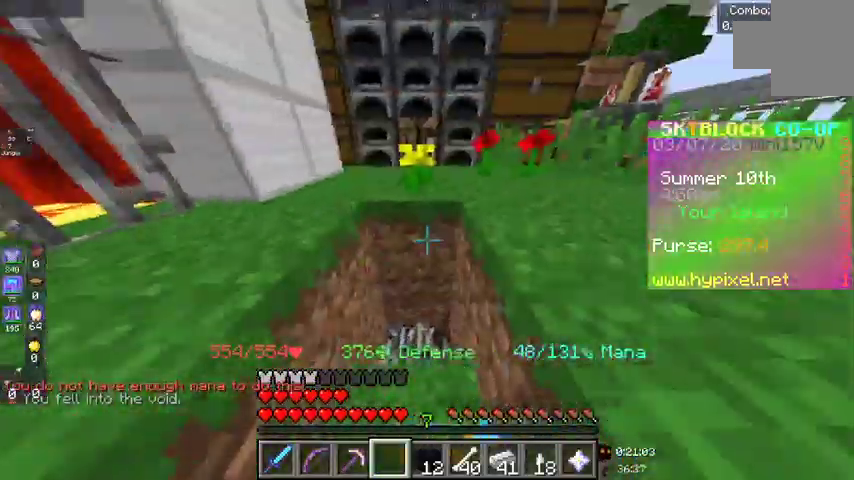
{"keys": [], "mouse": [], "events": []}
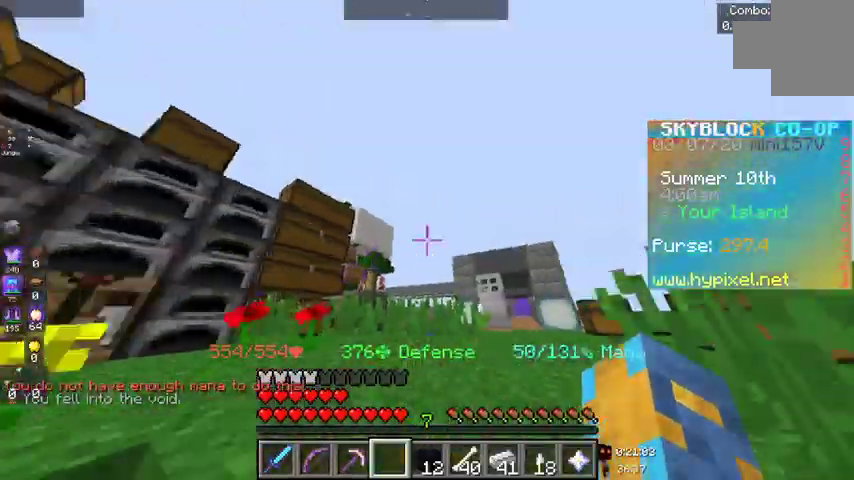
{"keys": [], "mouse": [], "events": []}
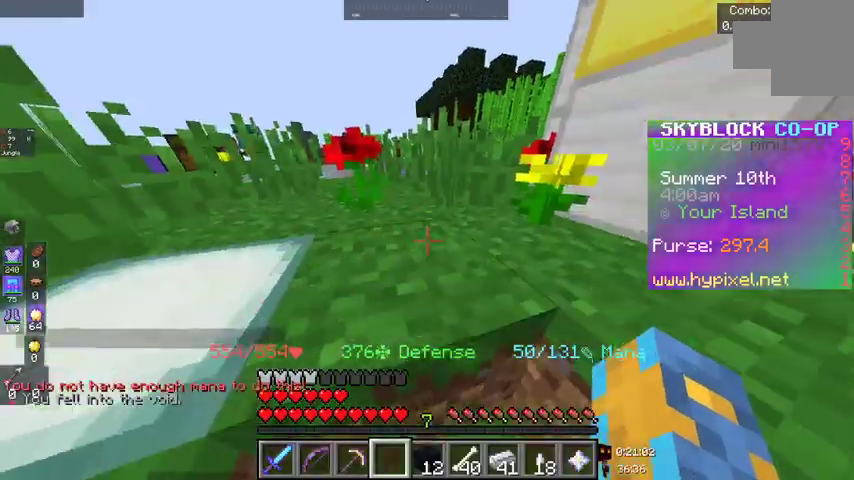
{"keys": [], "mouse": [], "events": []}
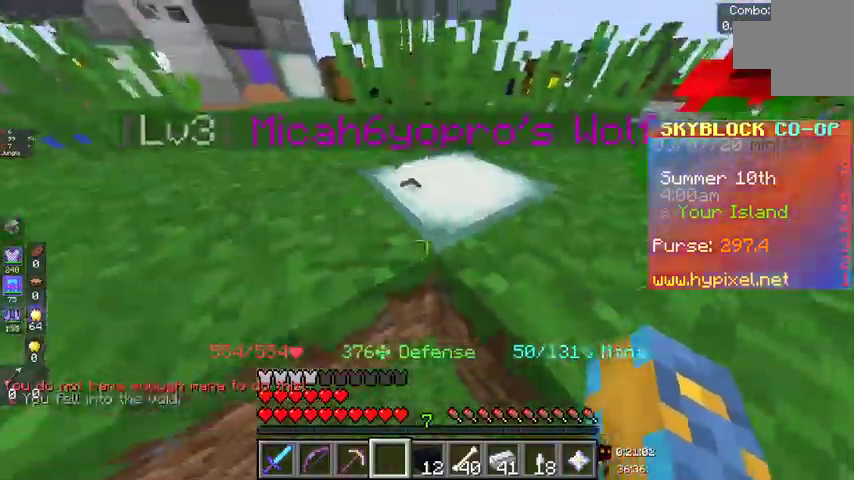
{"keys": ["w"], "mouse": [], "events": [[67, "w", "down"]]}
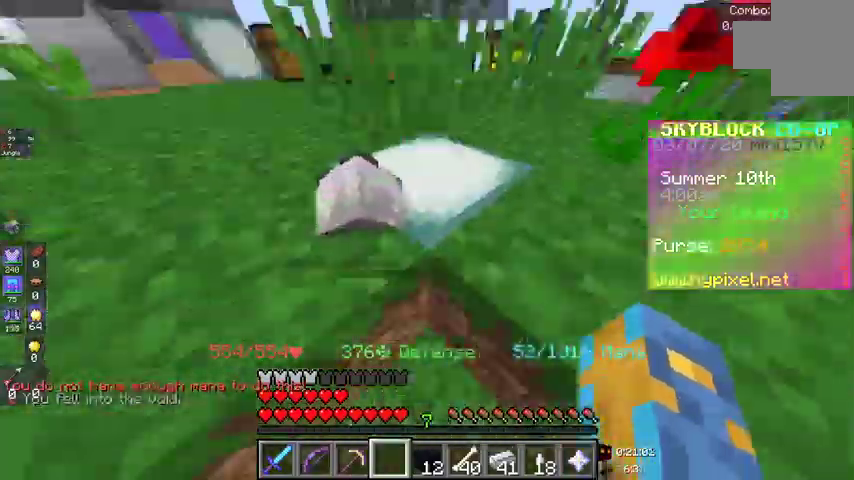
{"keys": ["w"], "mouse": [], "events": []}
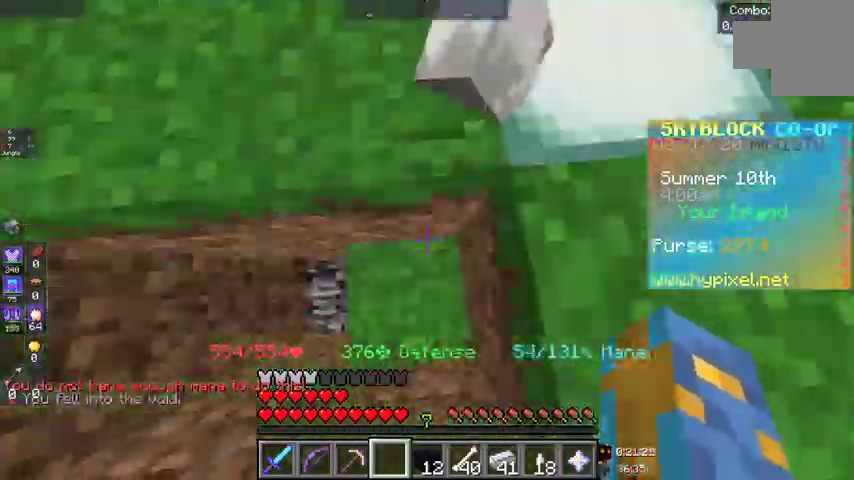
{"keys": ["w"], "mouse": [], "events": [[167, "space", "down"], [500, "space", "up"]]}
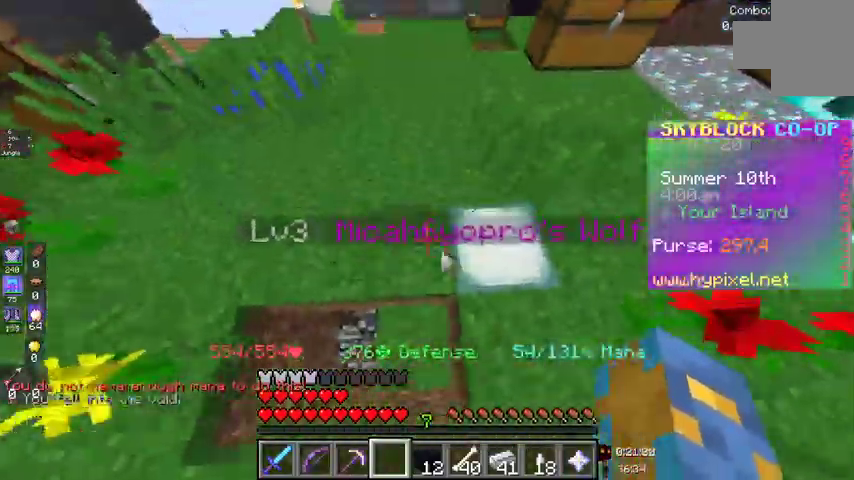
{"keys": [], "mouse": [], "events": [[367, "w", "up"]]}
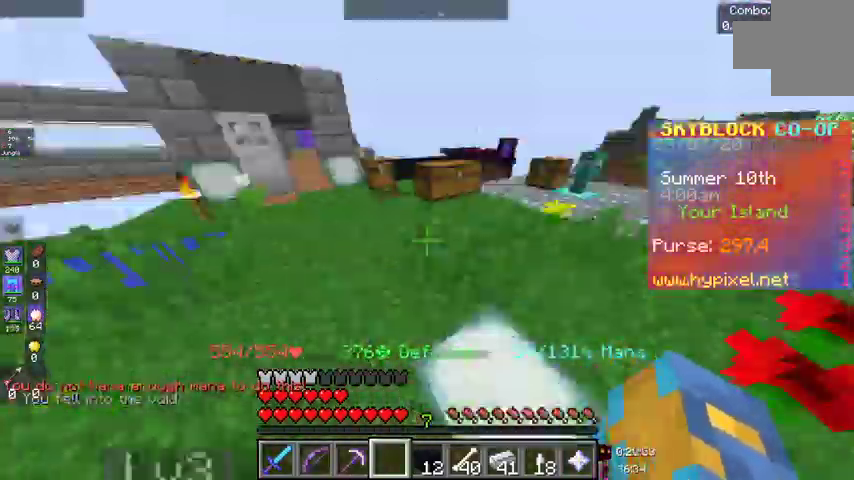
{"keys": ["space", "w"], "mouse": [], "events": [[167, "w", "down"], [367, "space", "down"]]}
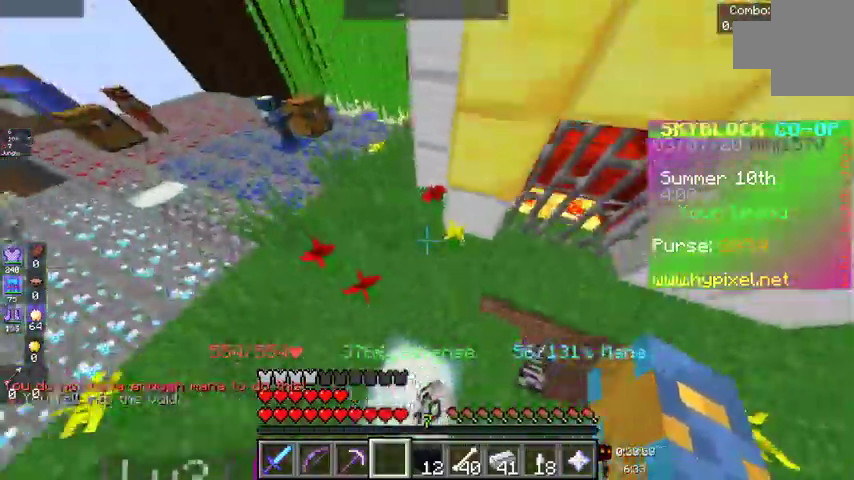
{"keys": [], "mouse": [], "events": [[67, "space", "up"], [300, "w", "up"]]}
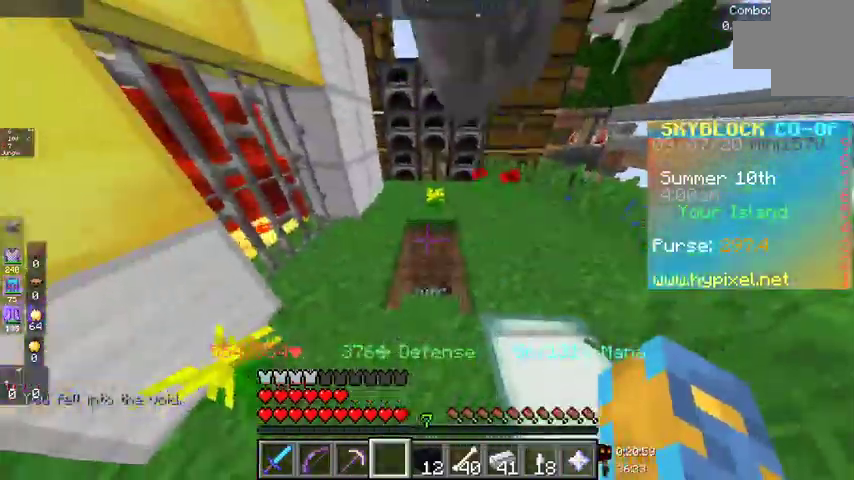
{"keys": ["w"], "mouse": [], "events": [[100, "space", "down"], [400, "space", "up"], [467, "w", "down"]]}
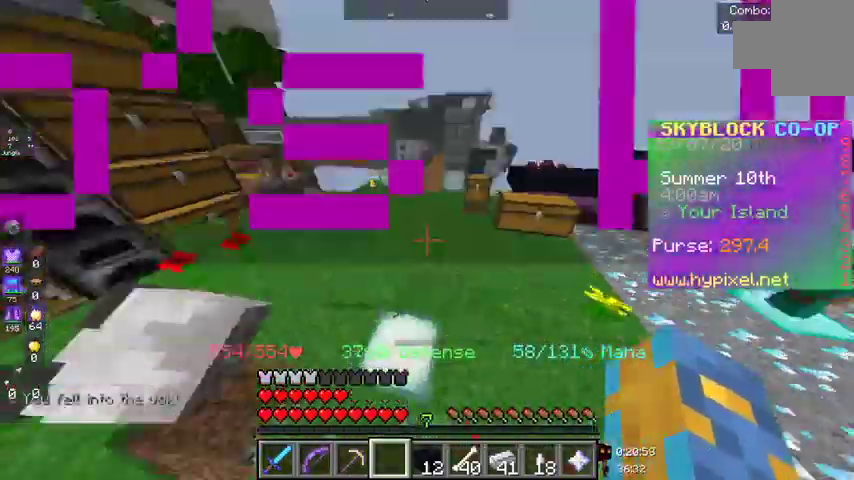
{"keys": ["space", "w"], "mouse": [], "events": [[433, "space", "down"]]}
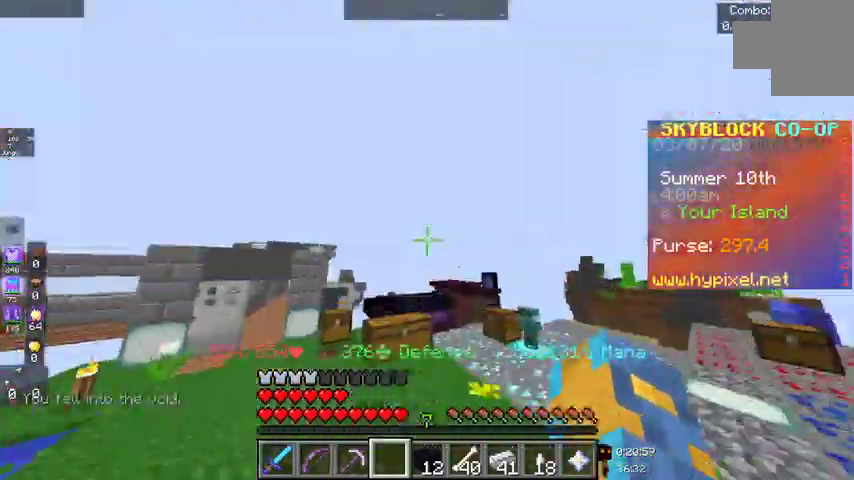
{"keys": ["w"], "mouse": [], "events": [[133, "space", "up"], [200, "space", "down"], [400, "space", "up"]]}
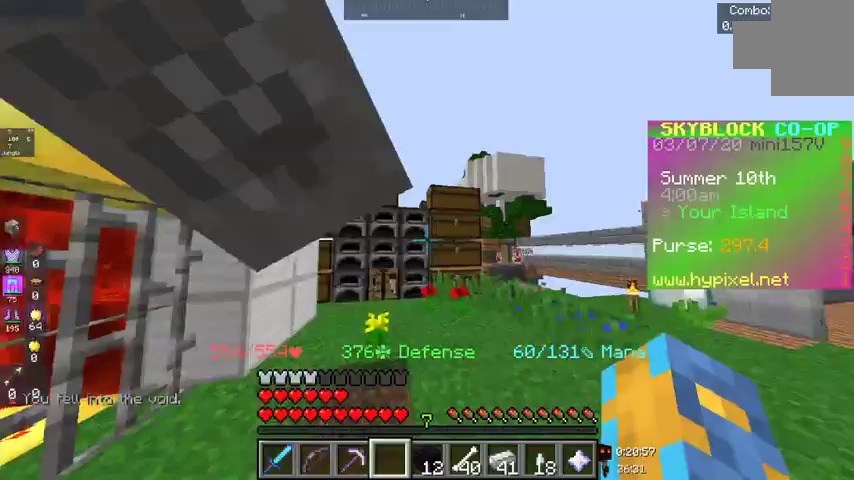
{"keys": [], "mouse": [], "events": [[267, "w", "up"]]}
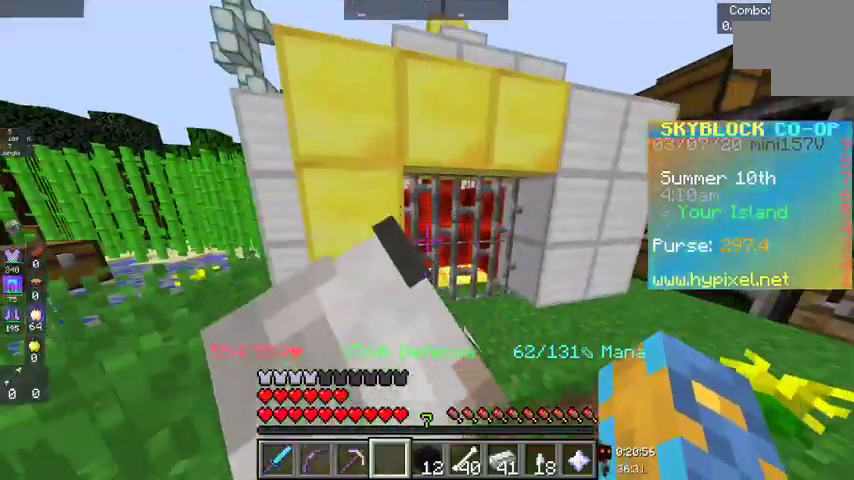
{"keys": [], "mouse": [], "events": []}
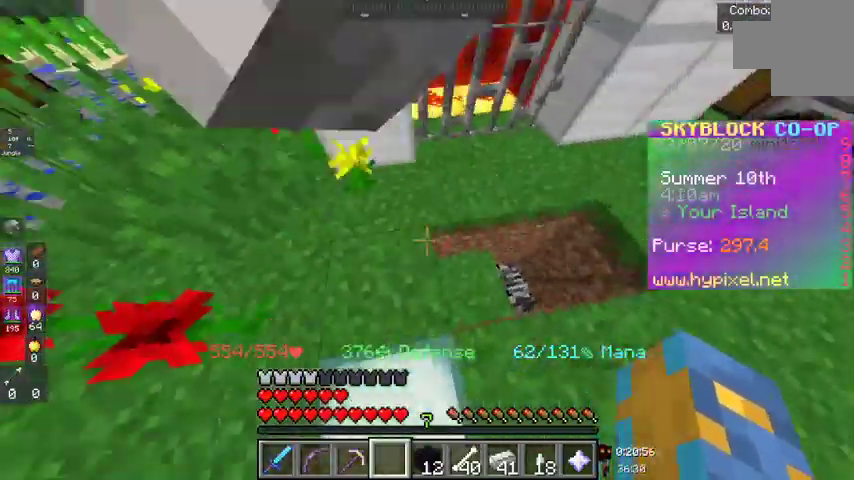
{"keys": ["a", "w"], "mouse": [], "events": [[200, "w", "down"], [267, "a", "down"]]}
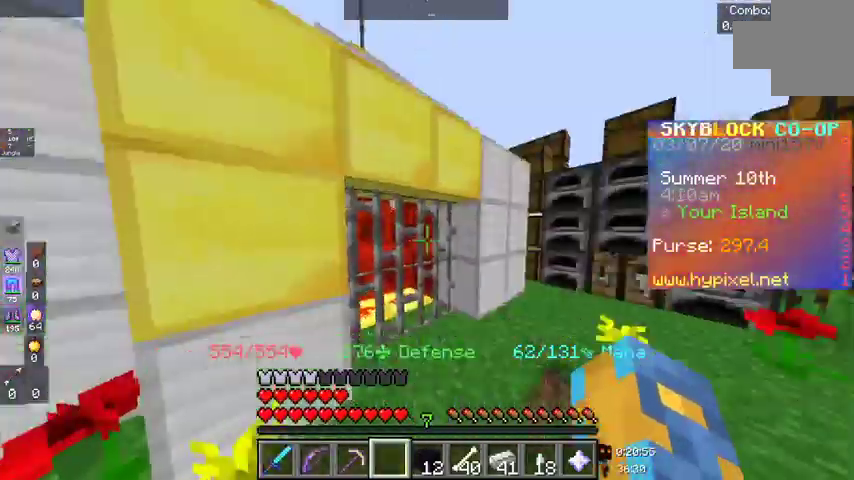
{"keys": [], "mouse": [], "events": [[167, "a", "up"], [200, "w", "up"]]}
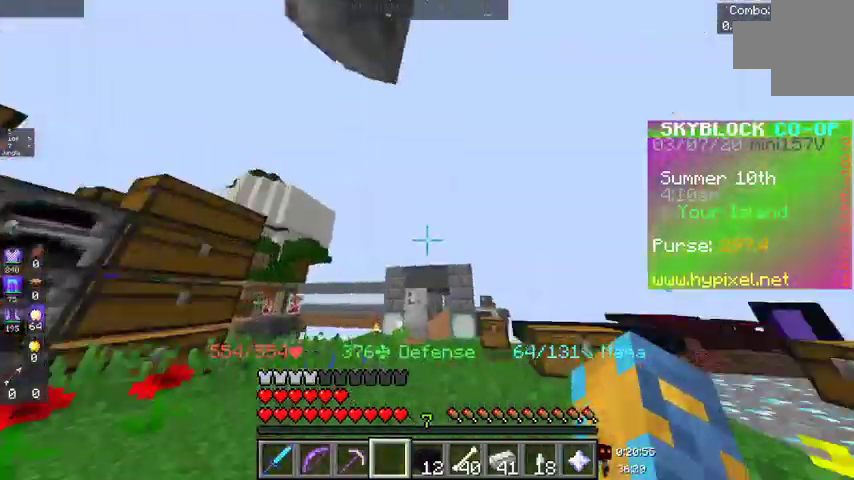
{"keys": [], "mouse": [], "events": []}
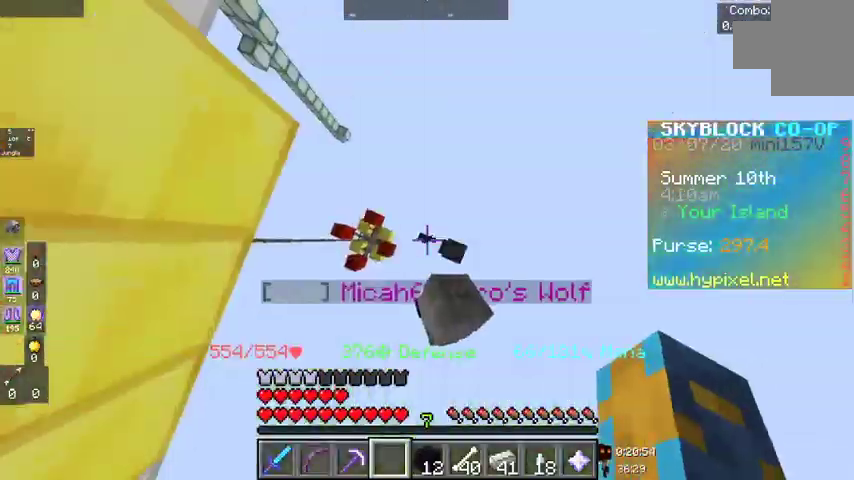
{"keys": ["s"], "mouse": [], "events": [[233, "s", "down"]]}
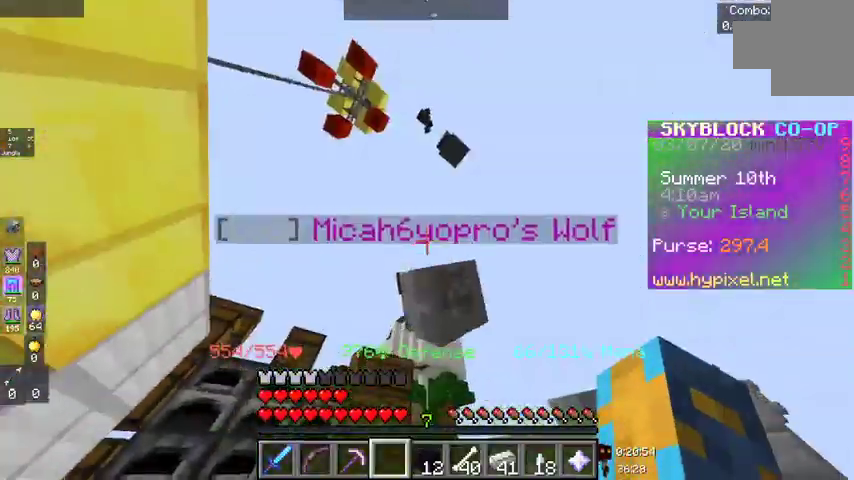
{"keys": ["d", "s"], "mouse": [], "events": [[200, "space", "down"], [400, "d", "down"], [400, "space", "up"]]}
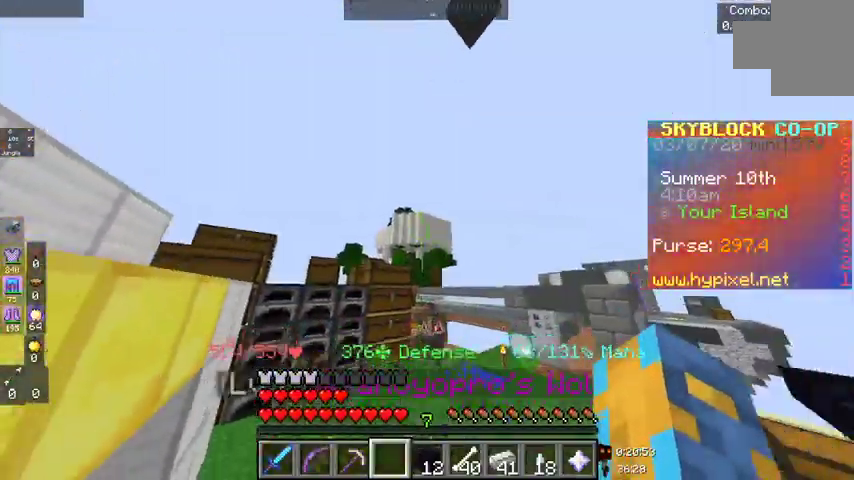
{"keys": ["space"], "mouse": [], "events": [[33, "s", "up"], [300, "d", "up"], [433, "space", "down"]]}
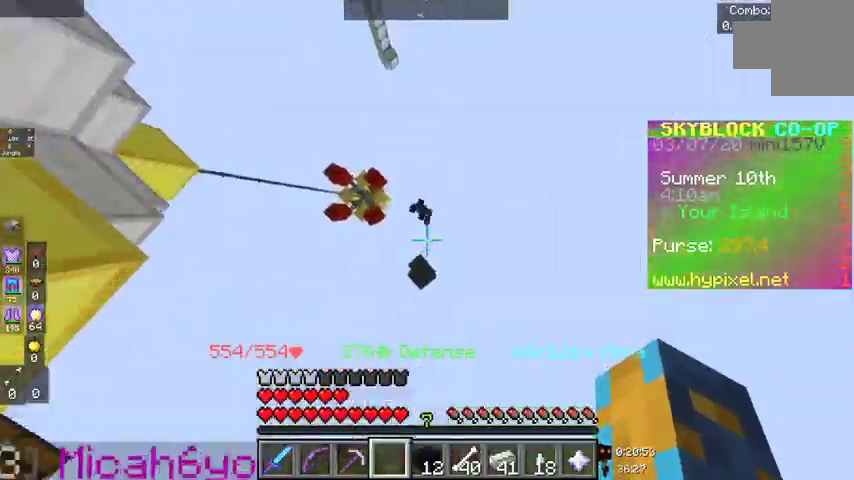
{"keys": ["space", "w"], "mouse": [], "events": [[67, "w", "down"]]}
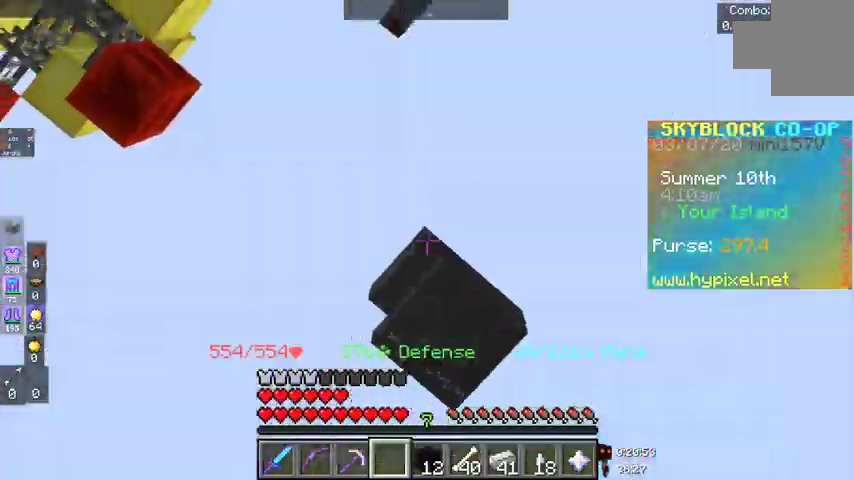
{"keys": ["space", "w"], "mouse": [], "events": []}
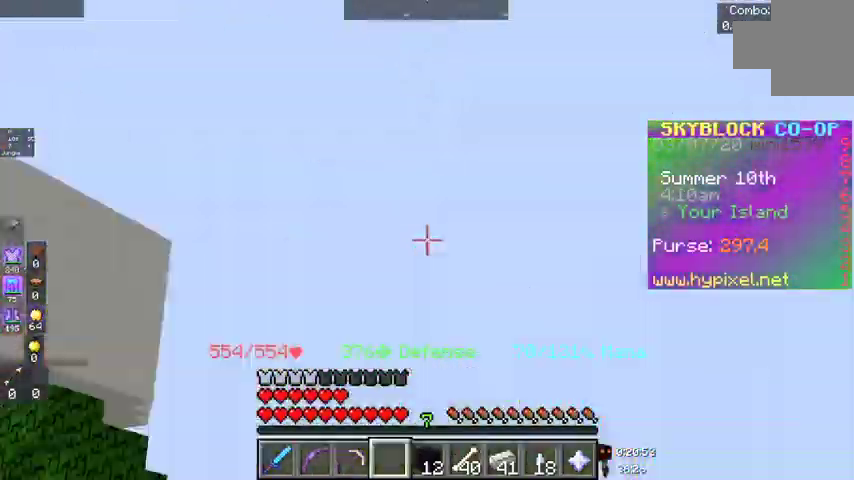
{"keys": ["w"], "mouse": [], "events": [[367, "space", "up"]]}
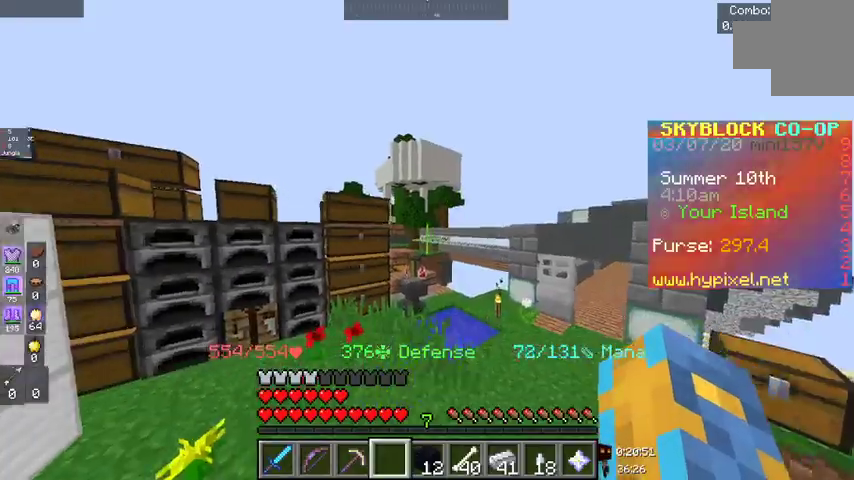
{"keys": ["space", "w"], "mouse": [], "events": [[33, "space", "down"]]}
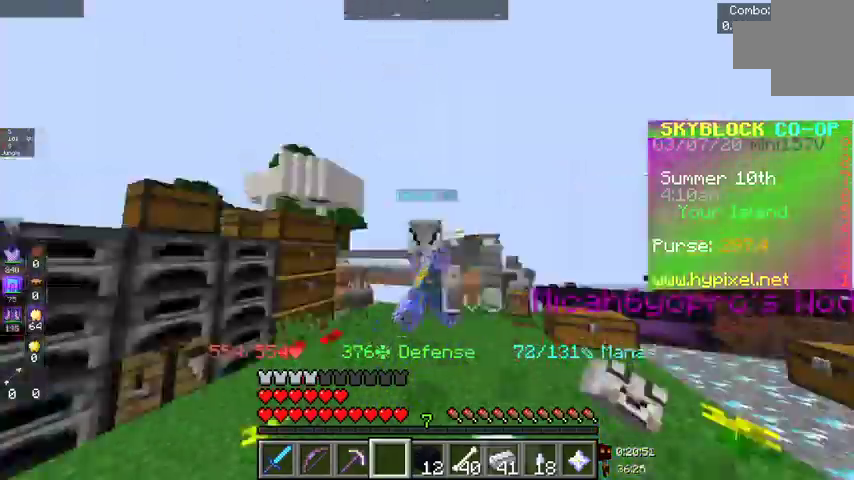
{"keys": ["space", "w"], "mouse": [], "events": []}
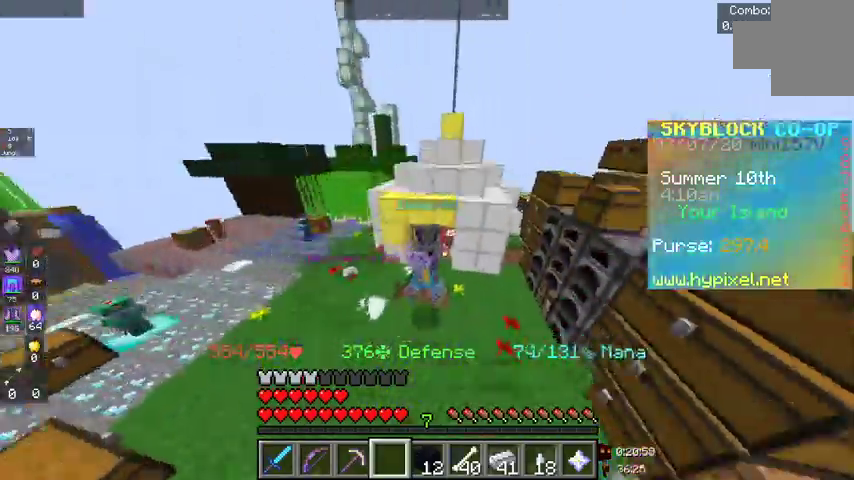
{"keys": ["space", "w"], "mouse": [], "events": []}
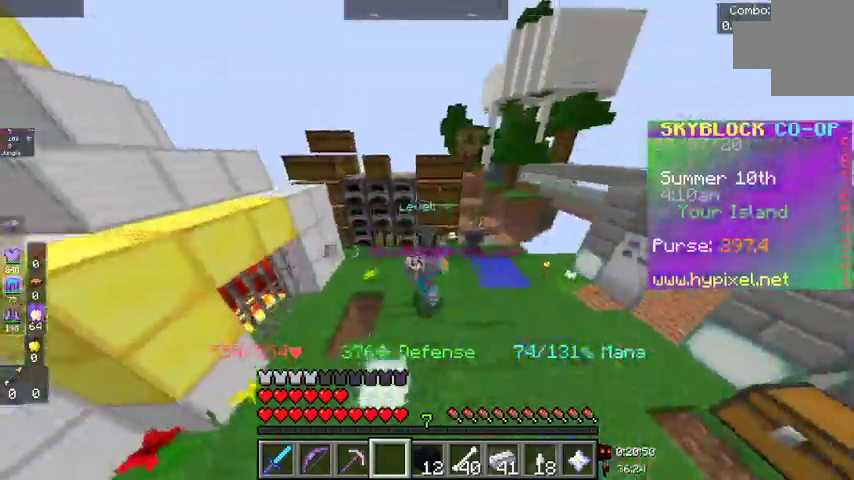
{"keys": ["space", "w"], "mouse": [], "events": []}
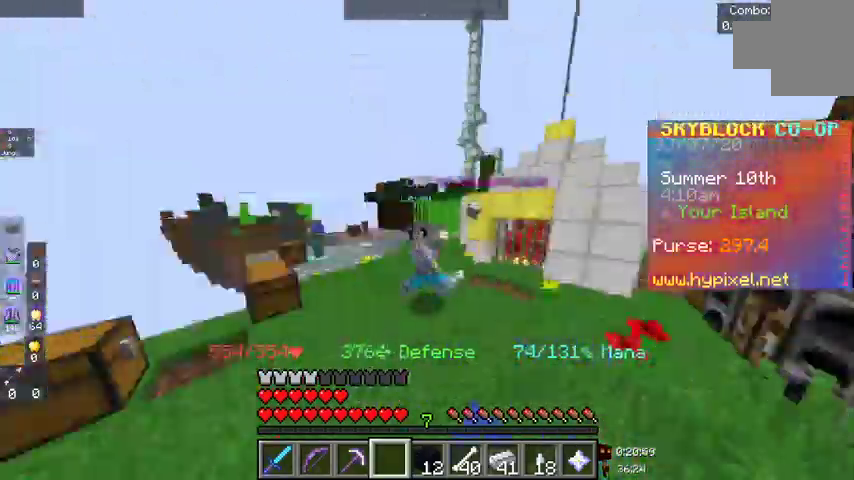
{"keys": ["w"], "mouse": [], "events": [[267, "space", "up"]]}
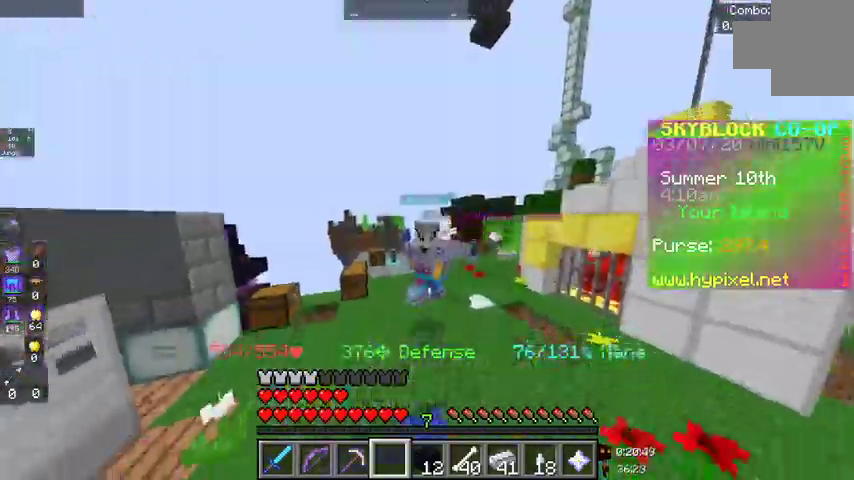
{"keys": [], "mouse": [], "events": [[467, "w", "up"]]}